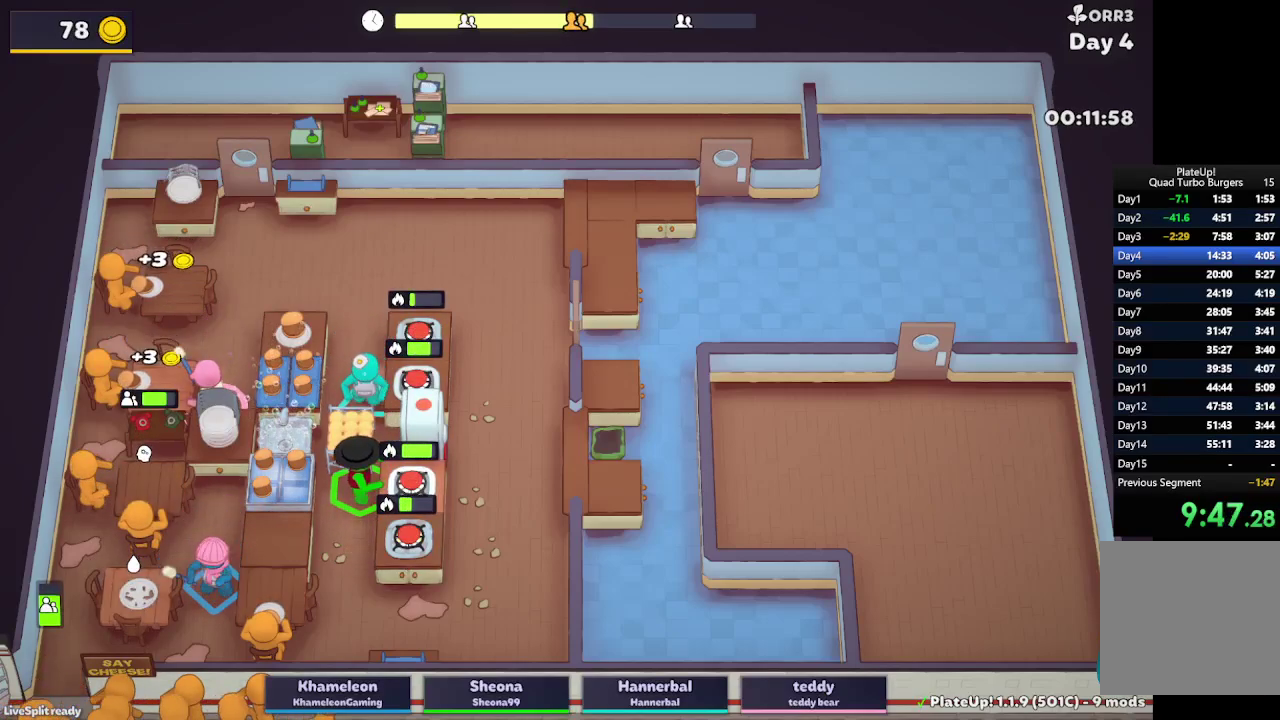
Gameplay with a controller (Xbox layout); each line is a JSON object with the inputs held at the frame after it. "events" lists button and stick changes between this image and that frame as [ms after this image, input, new state], when the widget could be followed in between. Not read: L3 R3.
{"buttons": ["L2"], "left_stick": "up", "right_stick": "center"}
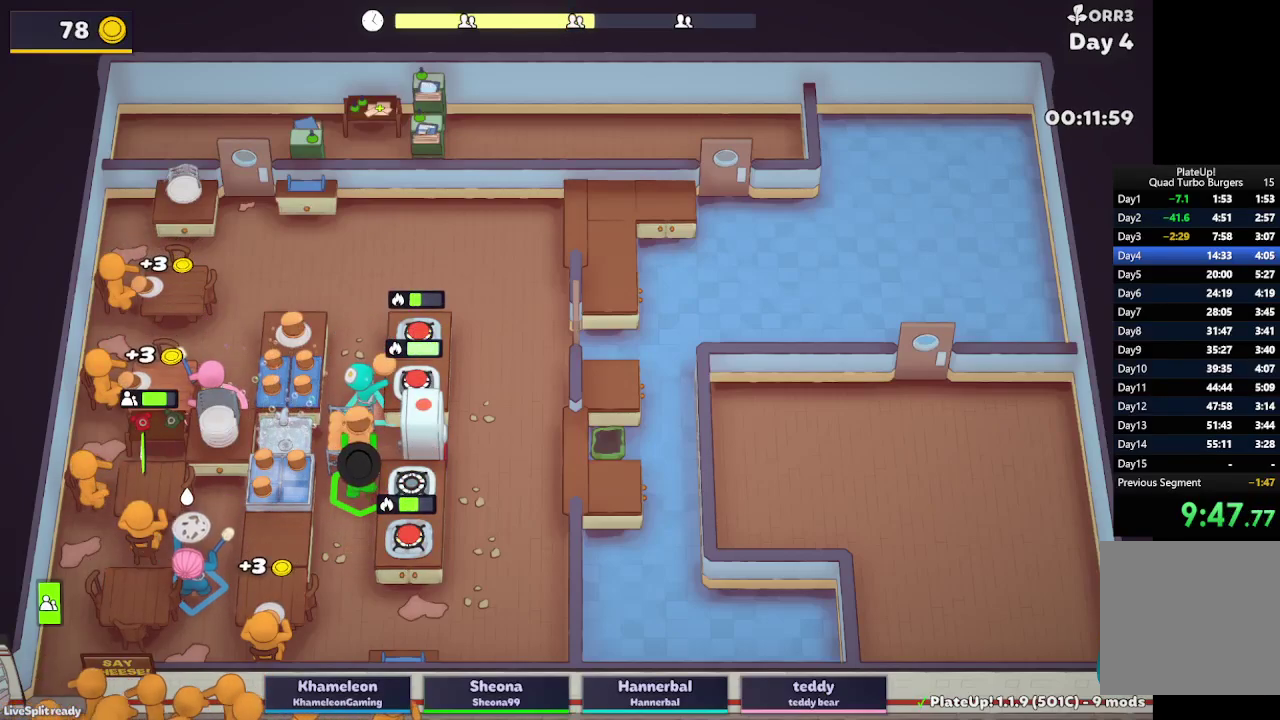
{"buttons": ["L2"], "left_stick": "up-right", "right_stick": "center", "events": [[367, "left_stick", "up-right"]]}
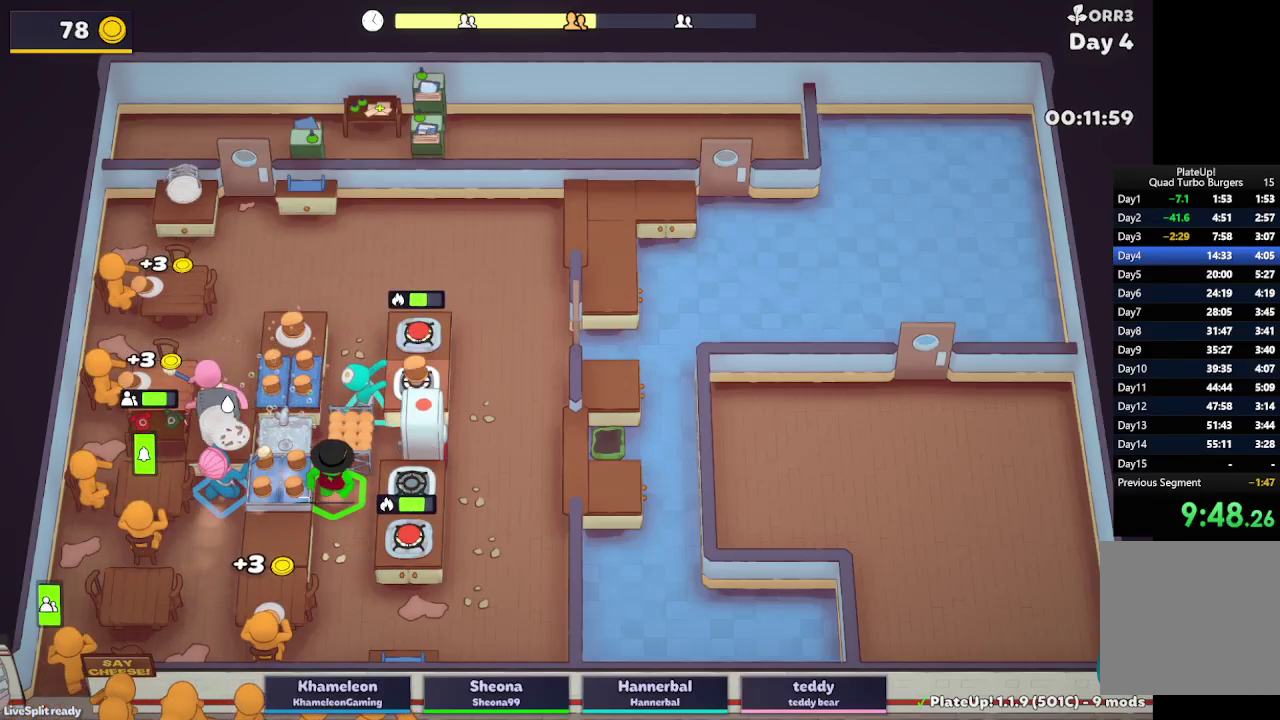
{"buttons": ["L2", "R1"], "left_stick": "up-right", "right_stick": "center", "events": [[167, "A", "down"], [167, "R1", "down"], [250, "A", "up"]]}
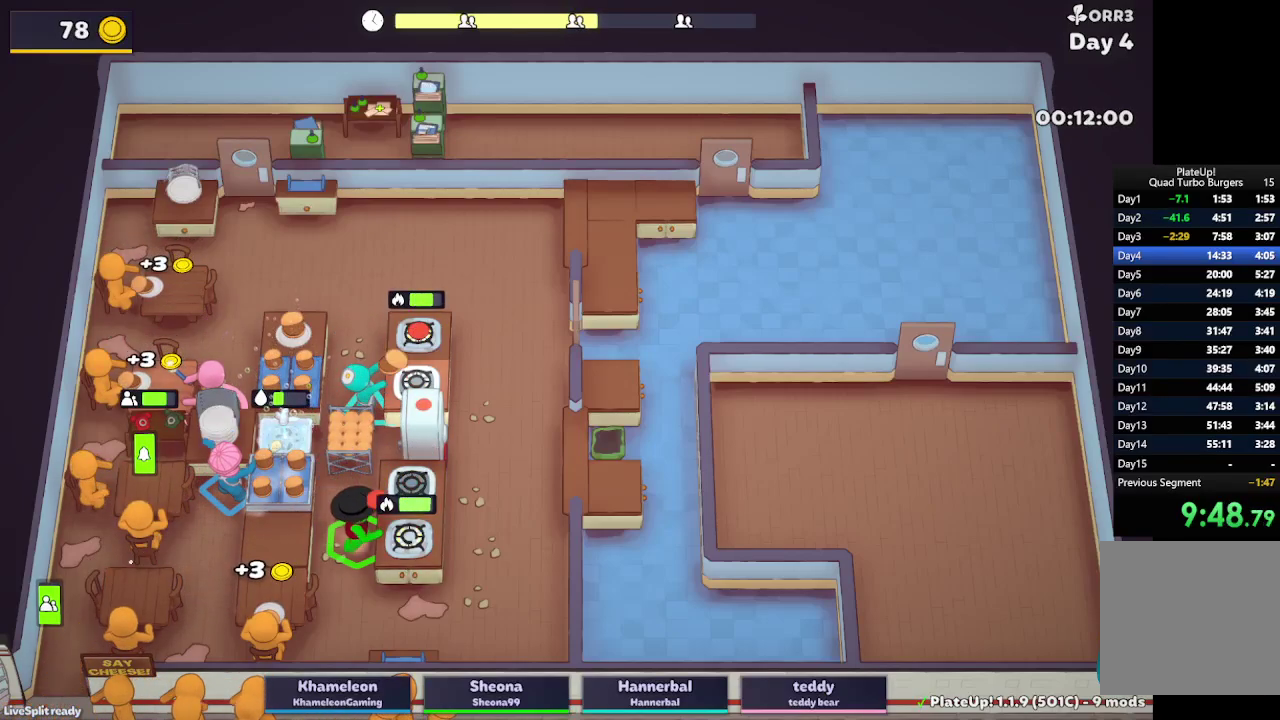
{"buttons": ["L2", "R1"], "left_stick": "up-right", "right_stick": "center", "events": []}
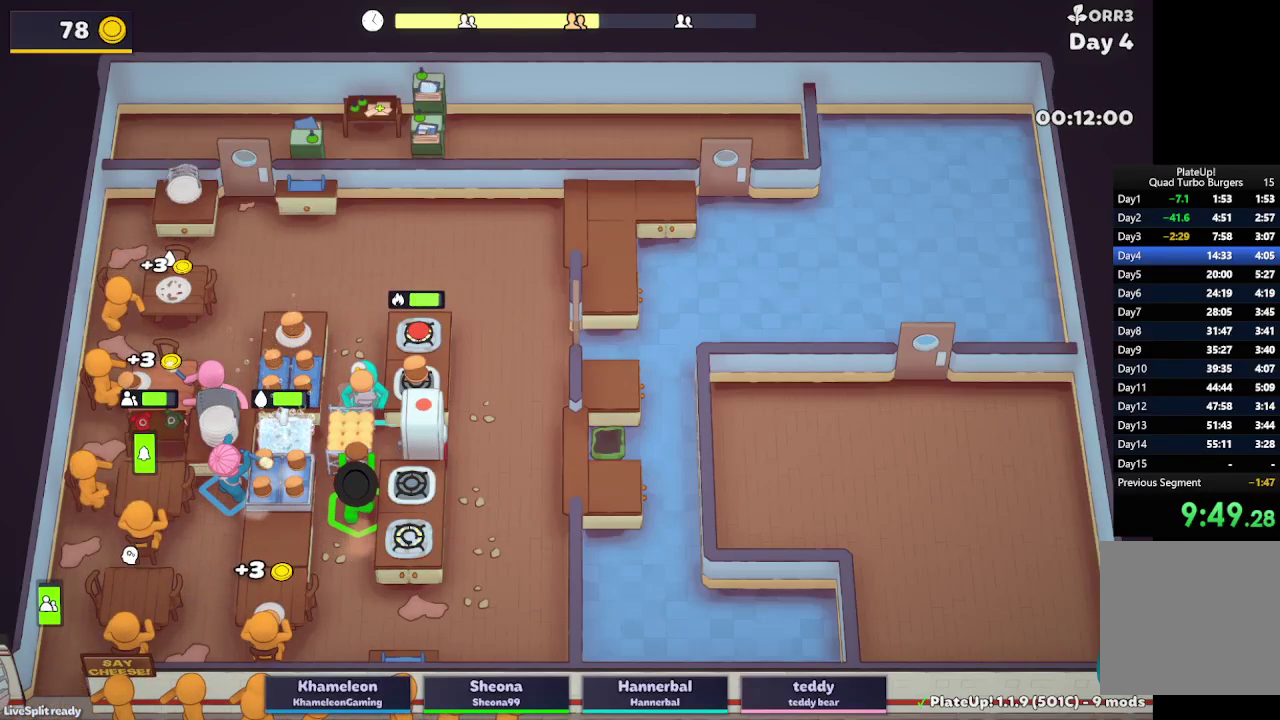
{"buttons": ["A", "L2"], "left_stick": "right", "right_stick": "center", "events": [[117, "A", "down"], [267, "R1", "up"], [367, "left_stick", "right"]]}
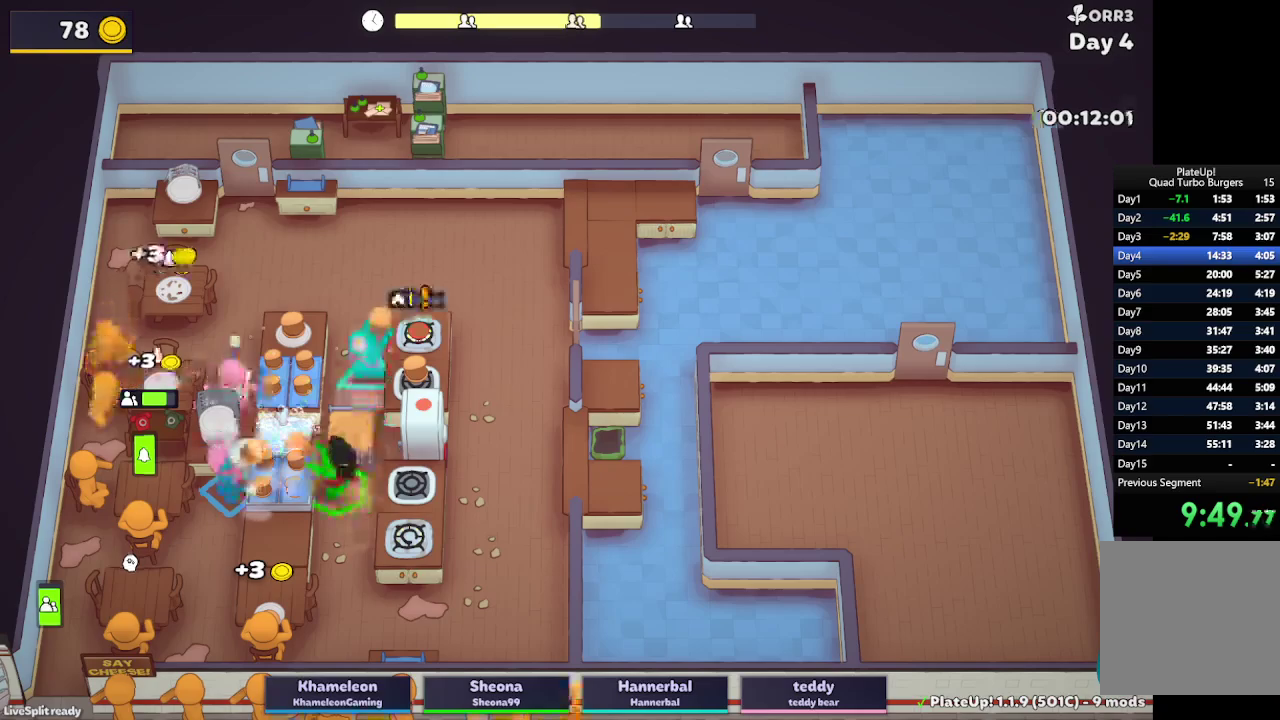
{"buttons": ["A", "L2"], "left_stick": "left", "right_stick": "center", "events": [[50, "A", "up"], [117, "left_stick", "up-left"], [150, "L2", "up"], [217, "left_stick", "left"], [350, "L2", "down"], [483, "A", "down"]]}
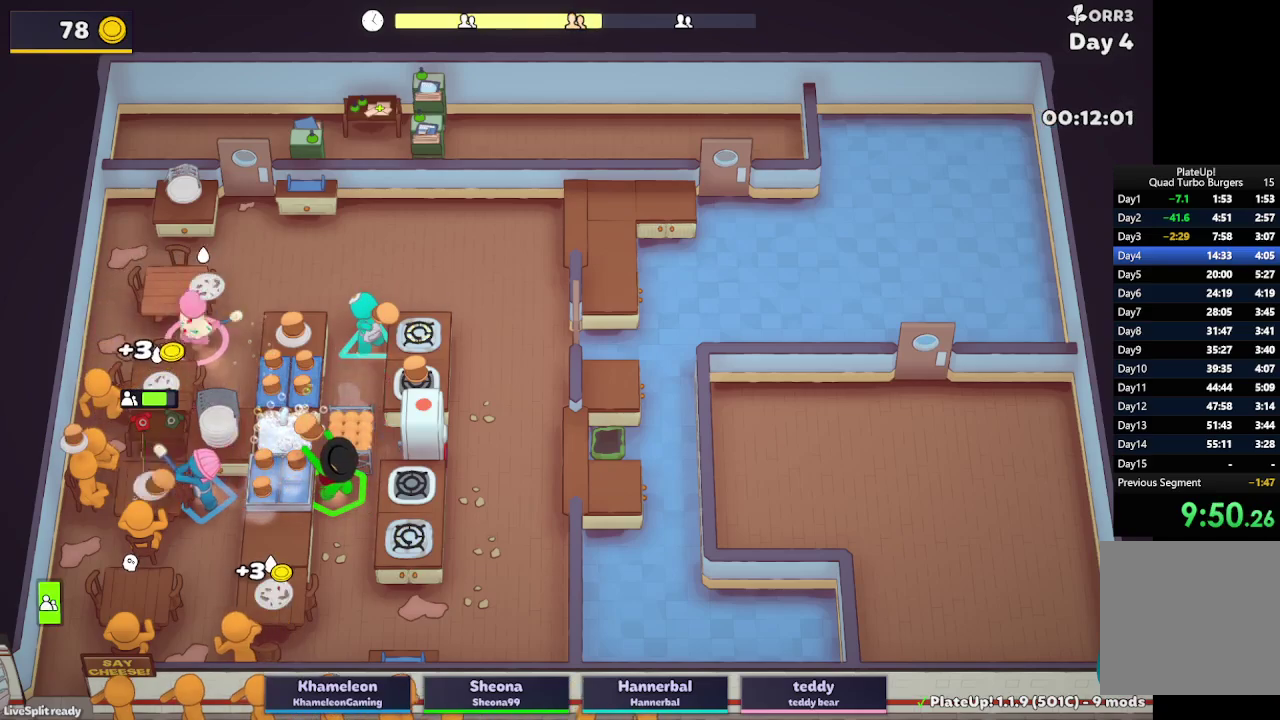
{"buttons": ["L2"], "left_stick": "up-right", "right_stick": "center", "events": [[83, "A", "up"], [133, "left_stick", "up"], [267, "A", "down"], [367, "left_stick", "up-right"], [417, "A", "up"]]}
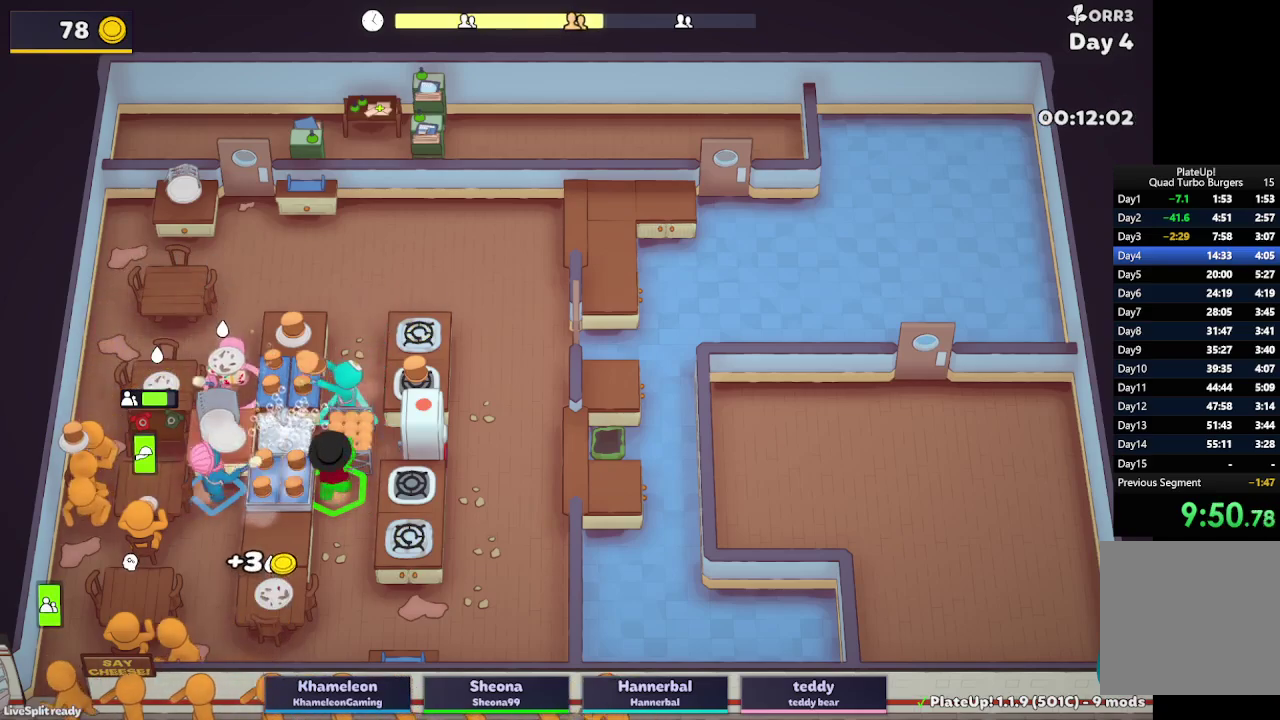
{"buttons": ["A", "L2"], "left_stick": "down-left", "right_stick": "center", "events": [[17, "left_stick", "right"], [83, "A", "down"], [183, "left_stick", "up"], [200, "A", "up"], [283, "left_stick", "left"], [433, "A", "down"], [450, "left_stick", "down-left"]]}
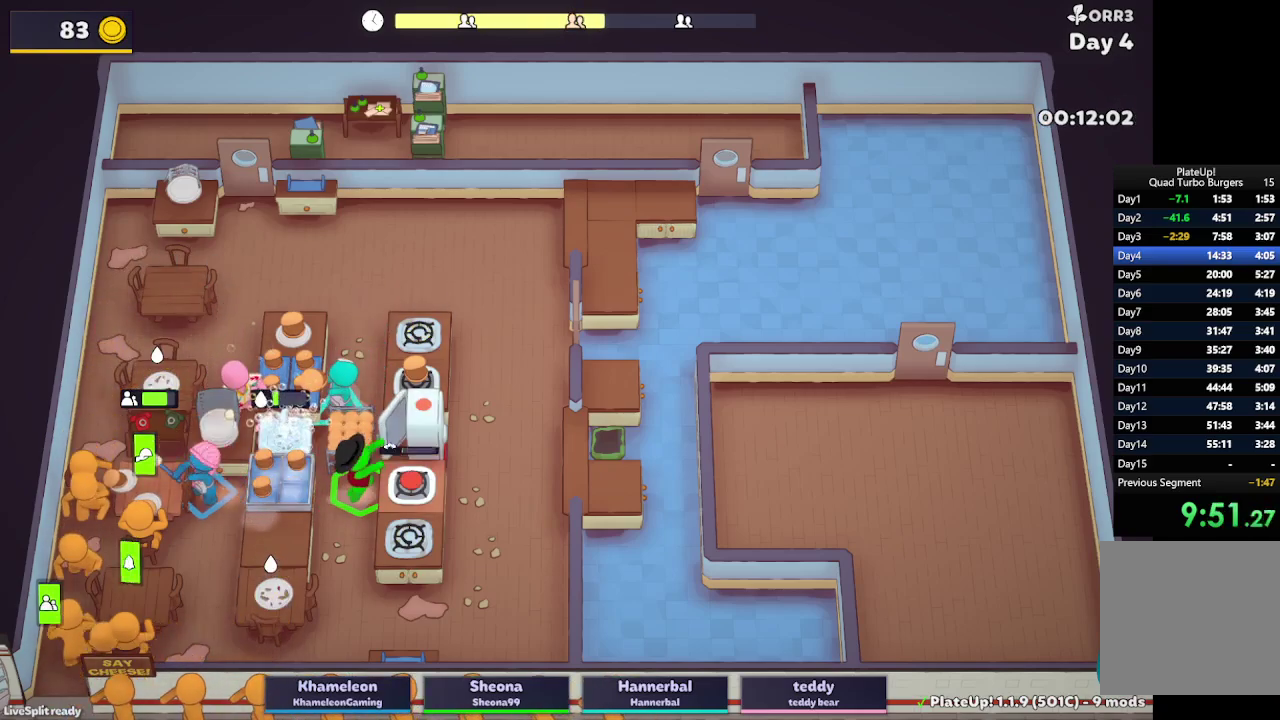
{"buttons": ["L2"], "left_stick": "down-right", "right_stick": "center", "events": [[33, "A", "up"], [50, "left_stick", "down"], [367, "left_stick", "down-right"]]}
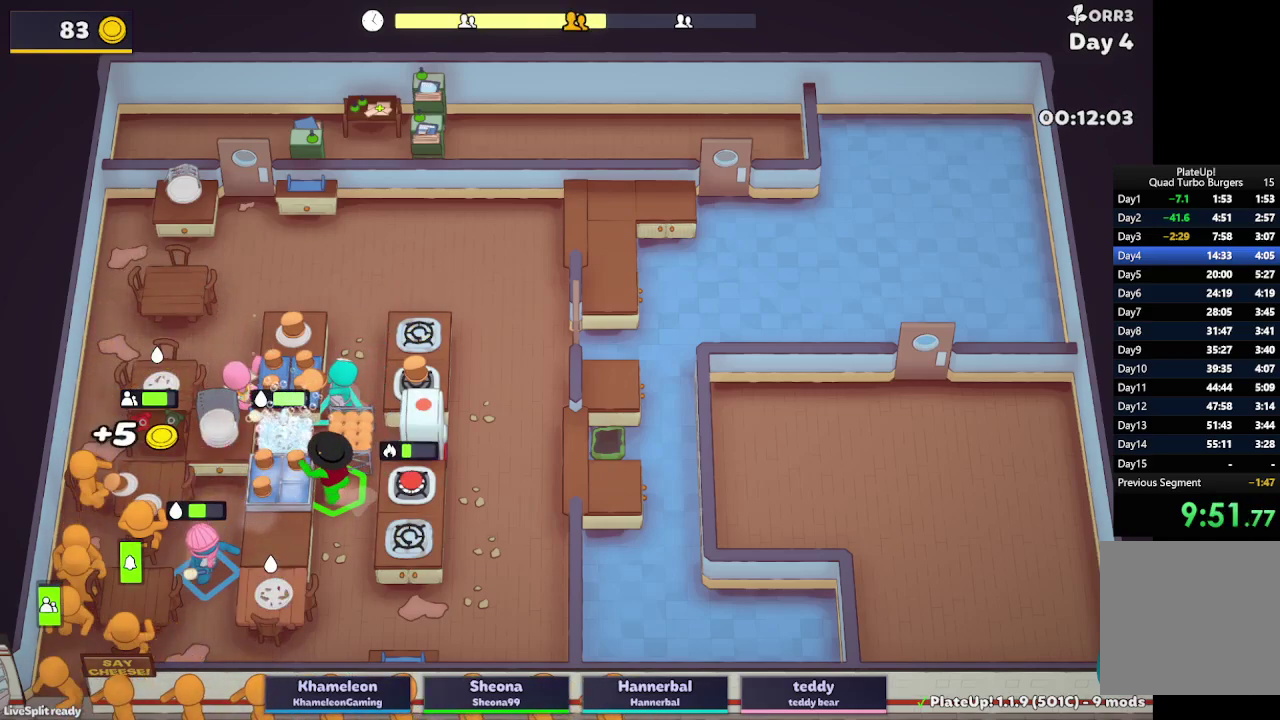
{"buttons": ["L2"], "left_stick": "up", "right_stick": "center", "events": [[117, "A", "down"], [200, "left_stick", "up-right"], [217, "A", "up"], [267, "left_stick", "up"]]}
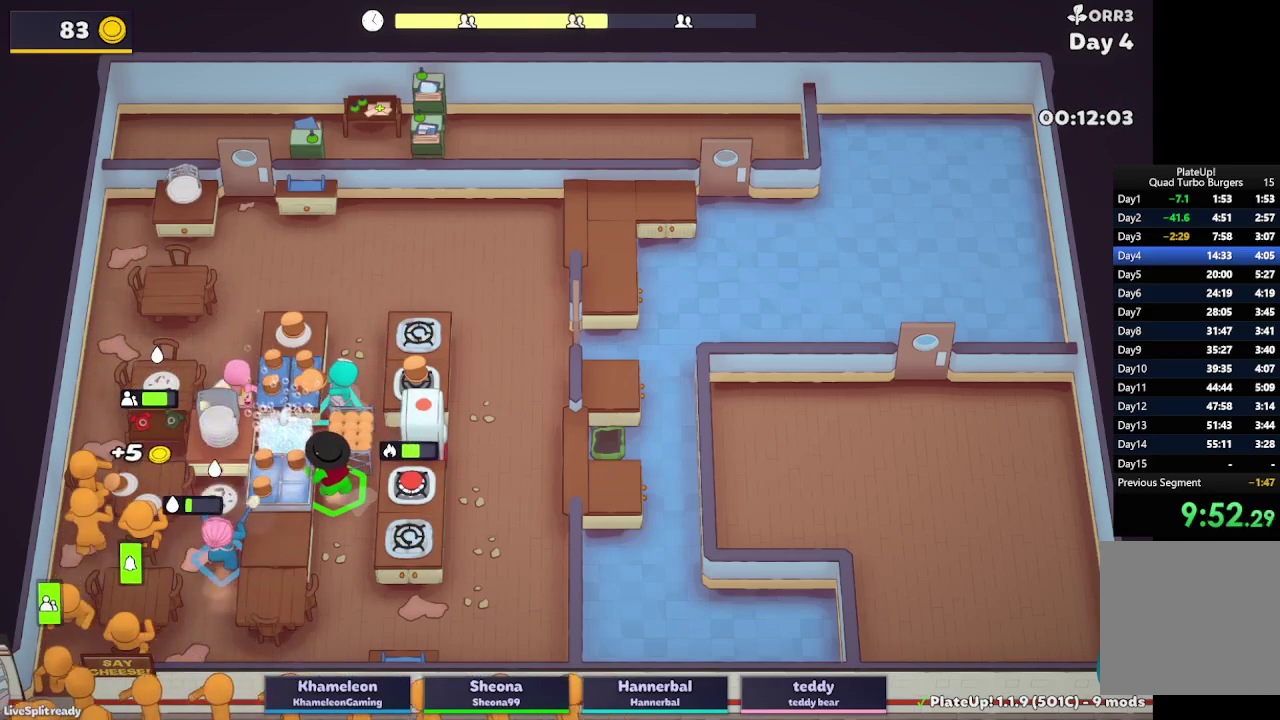
{"buttons": ["L2", "R1"], "left_stick": "left", "right_stick": "center"}
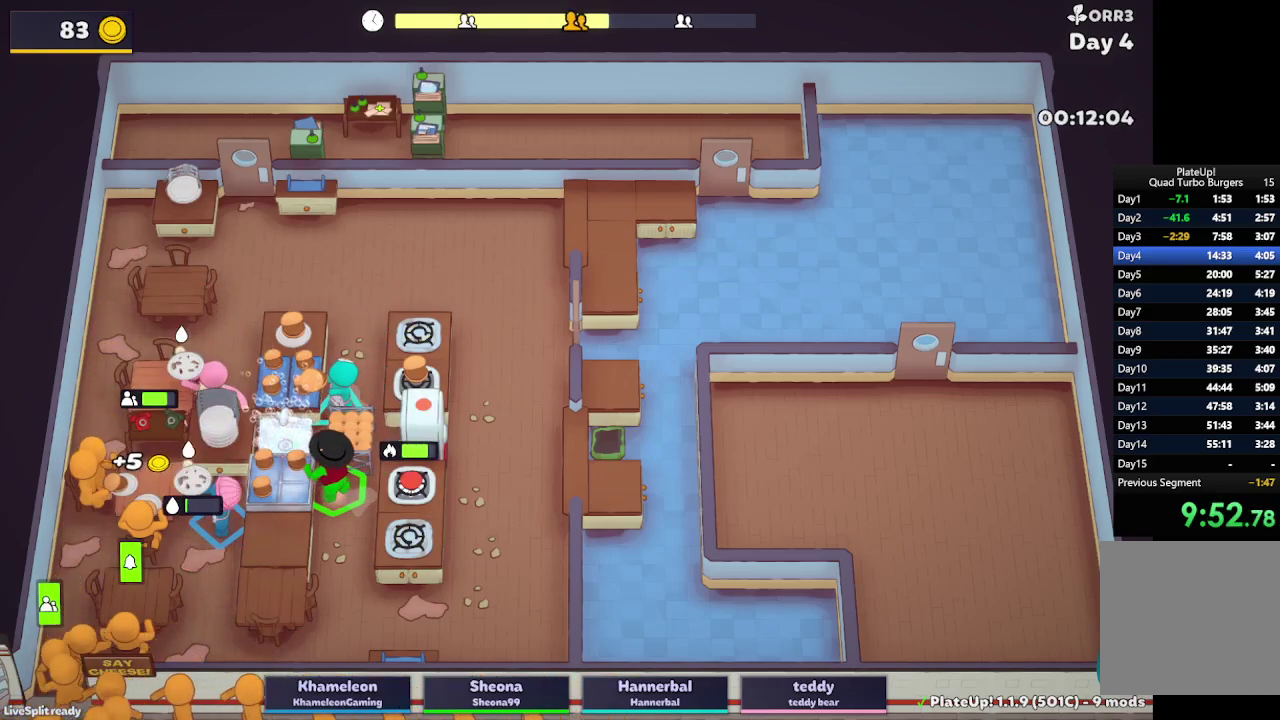
{"buttons": ["L2", "R1"], "left_stick": "down-left", "right_stick": "center"}
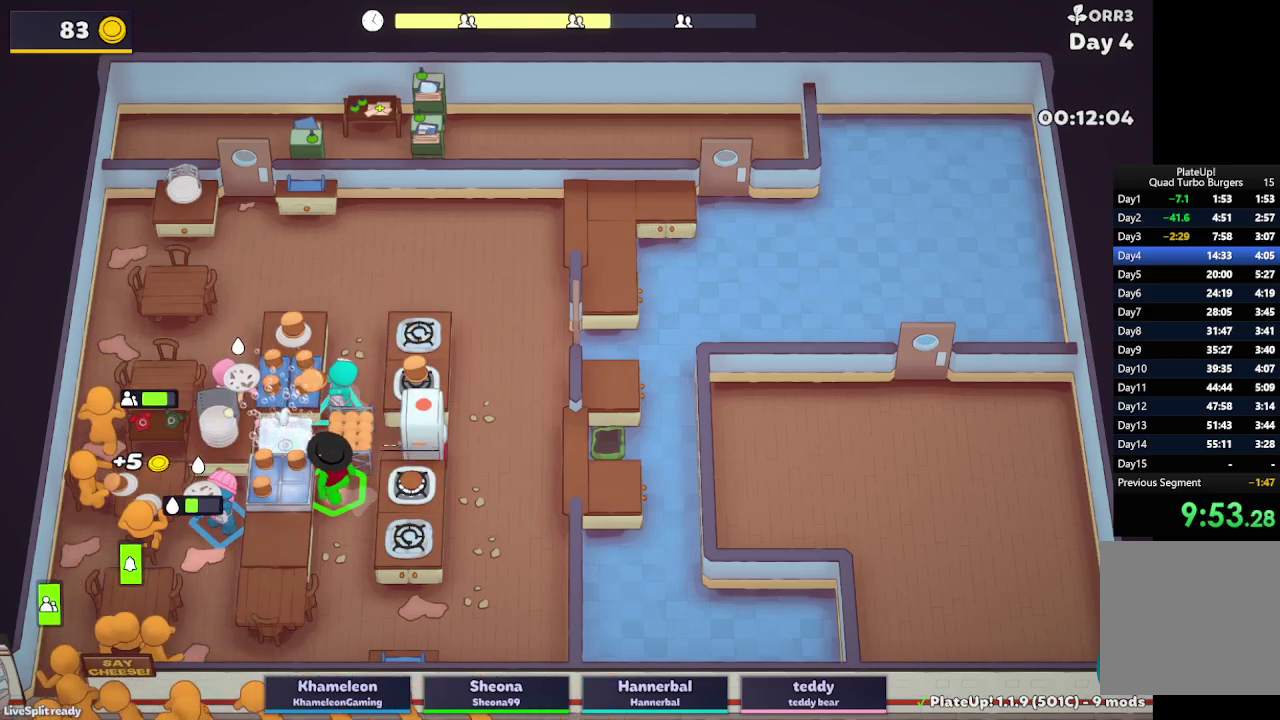
{"buttons": ["L2", "R1"], "left_stick": "down-left", "right_stick": "center", "events": []}
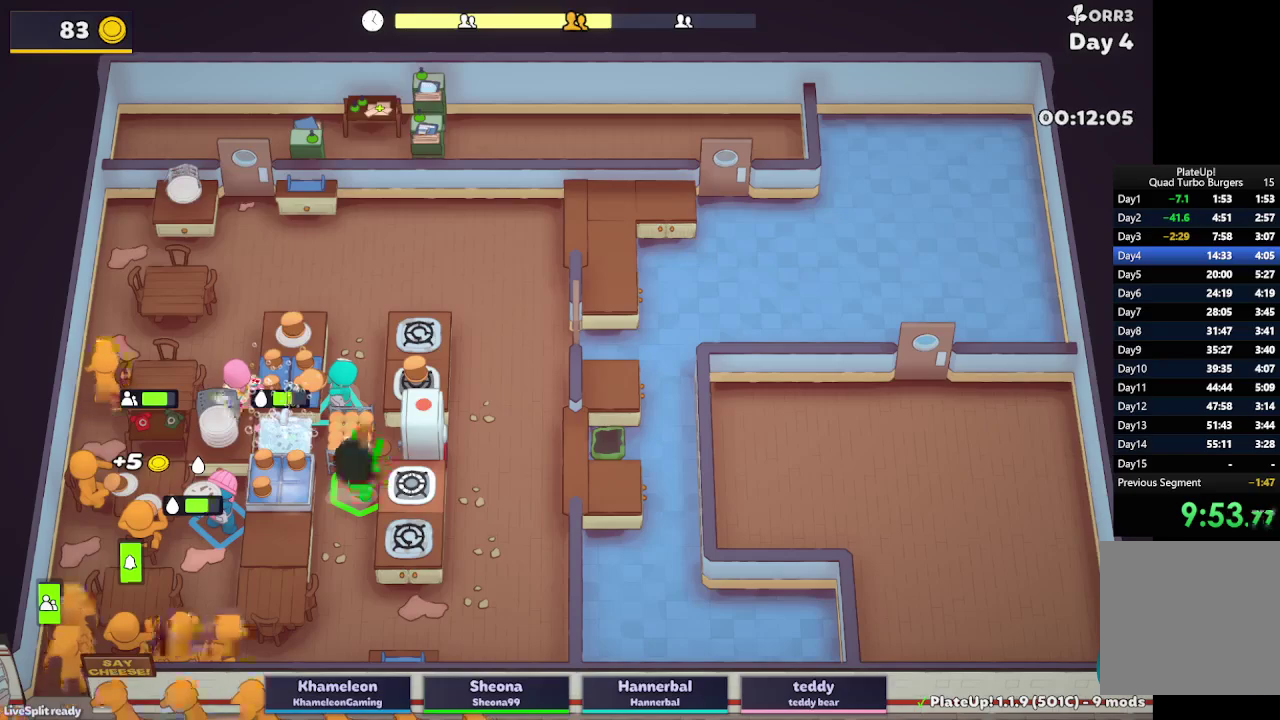
{"buttons": ["L2", "R1"], "left_stick": "down-left", "right_stick": "center", "events": []}
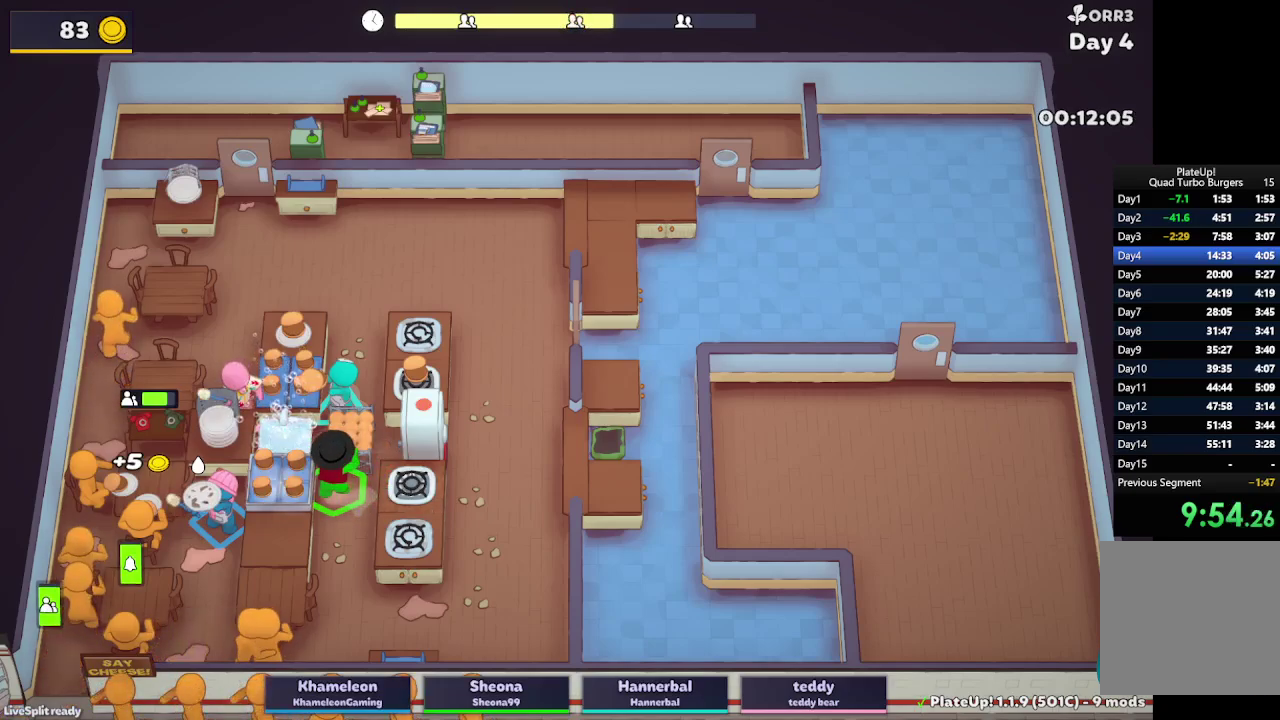
{"buttons": ["L2"], "left_stick": "up", "right_stick": "center", "events": [[33, "left_stick", "down"], [133, "R1", "up"], [167, "left_stick", "up"]]}
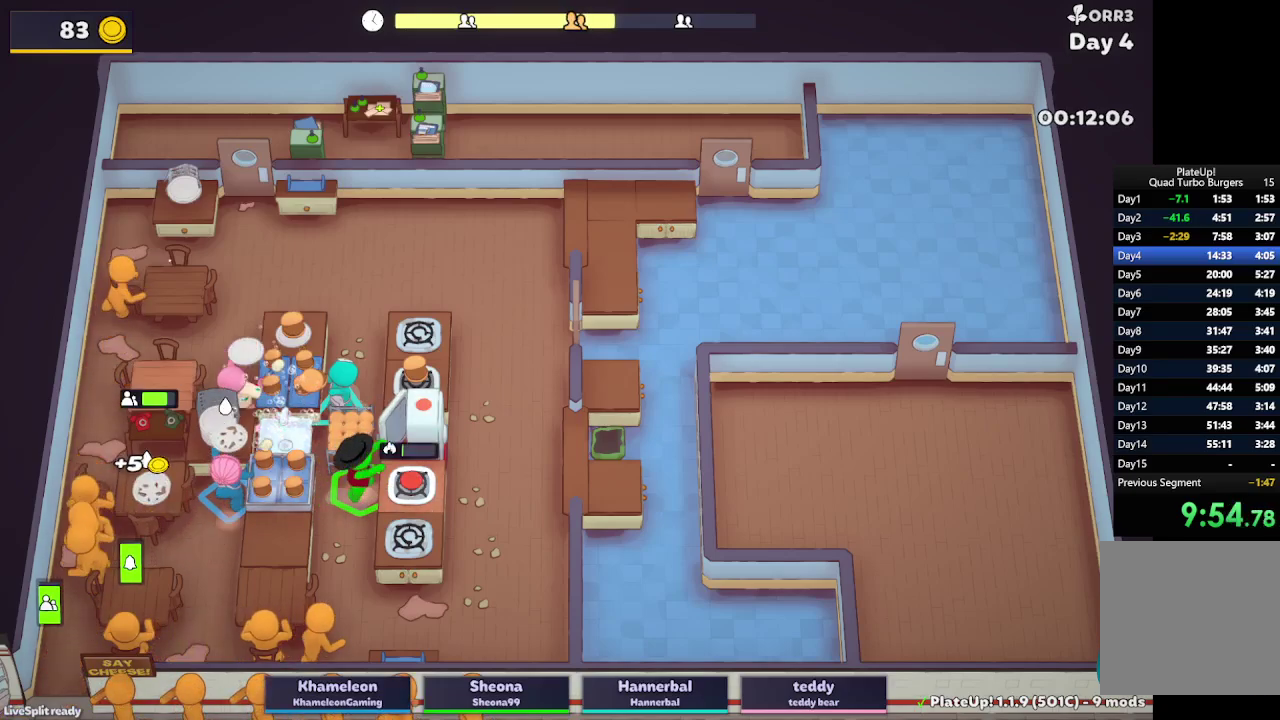
{"buttons": ["L2", "R1"], "left_stick": "up-right", "right_stick": "center", "events": [[100, "left_stick", "up-right"], [200, "R1", "down"], [367, "A", "down"], [467, "A", "up"]]}
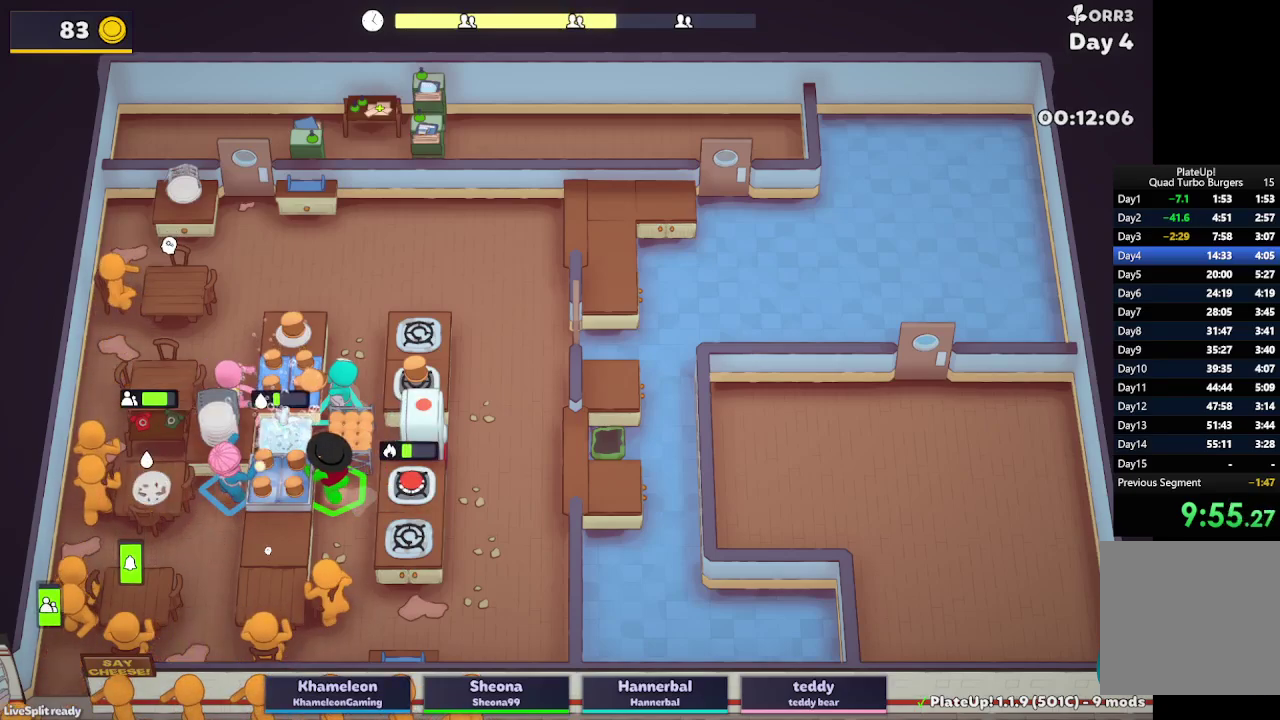
{"buttons": ["A", "L2", "R1"], "left_stick": "up-right", "right_stick": "center", "events": [[433, "A", "down"]]}
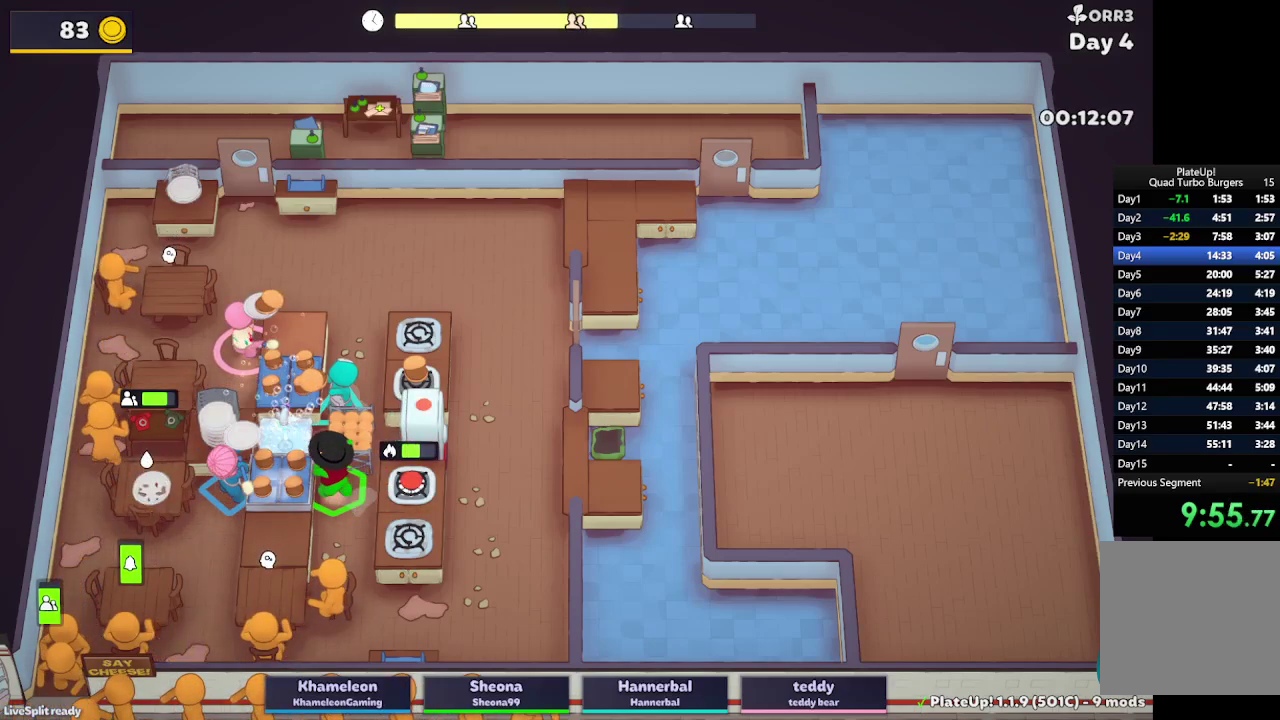
{"buttons": ["A", "L2"], "left_stick": "left", "right_stick": "center", "events": [[67, "R1", "up"], [67, "left_stick", "up"], [83, "A", "up"], [167, "A", "down"], [167, "left_stick", "up-left"], [300, "A", "up"], [350, "left_stick", "left"], [467, "A", "down"]]}
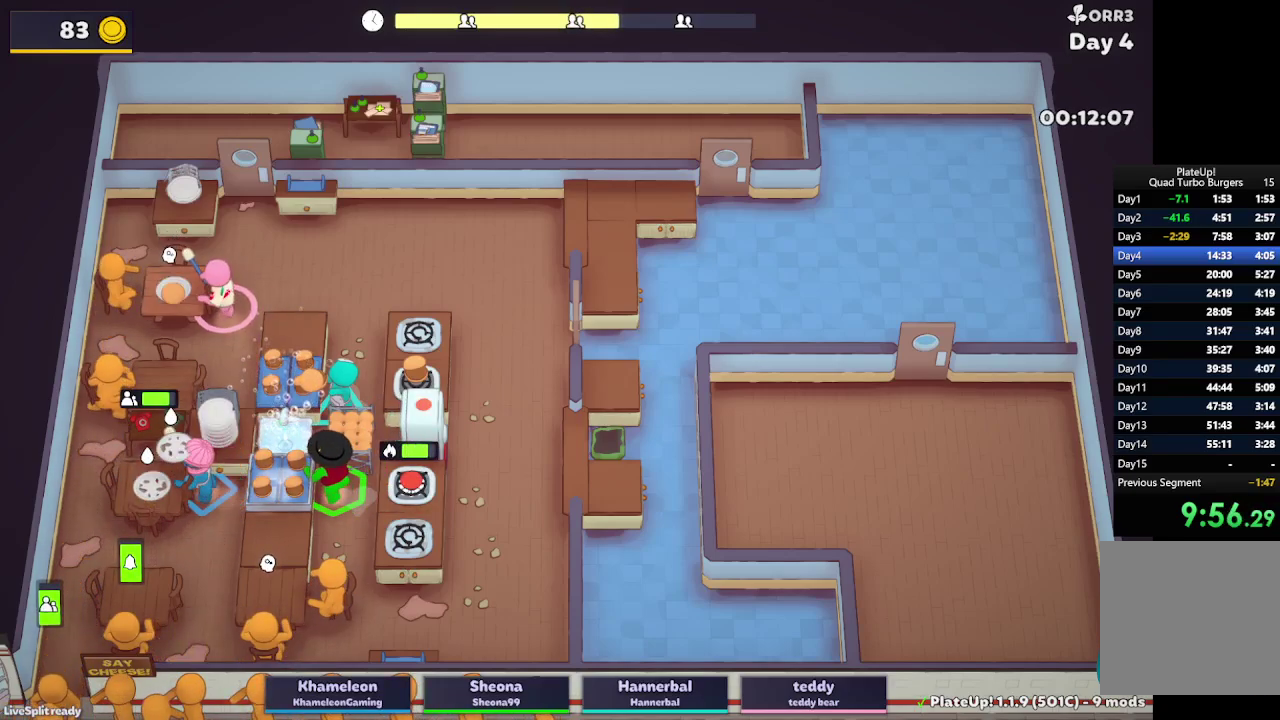
{"buttons": ["L2", "R1"], "left_stick": "up-right", "right_stick": "center", "events": [[100, "A", "up"], [117, "left_stick", "up-right"], [367, "A", "down"], [367, "R1", "down"], [500, "A", "up"]]}
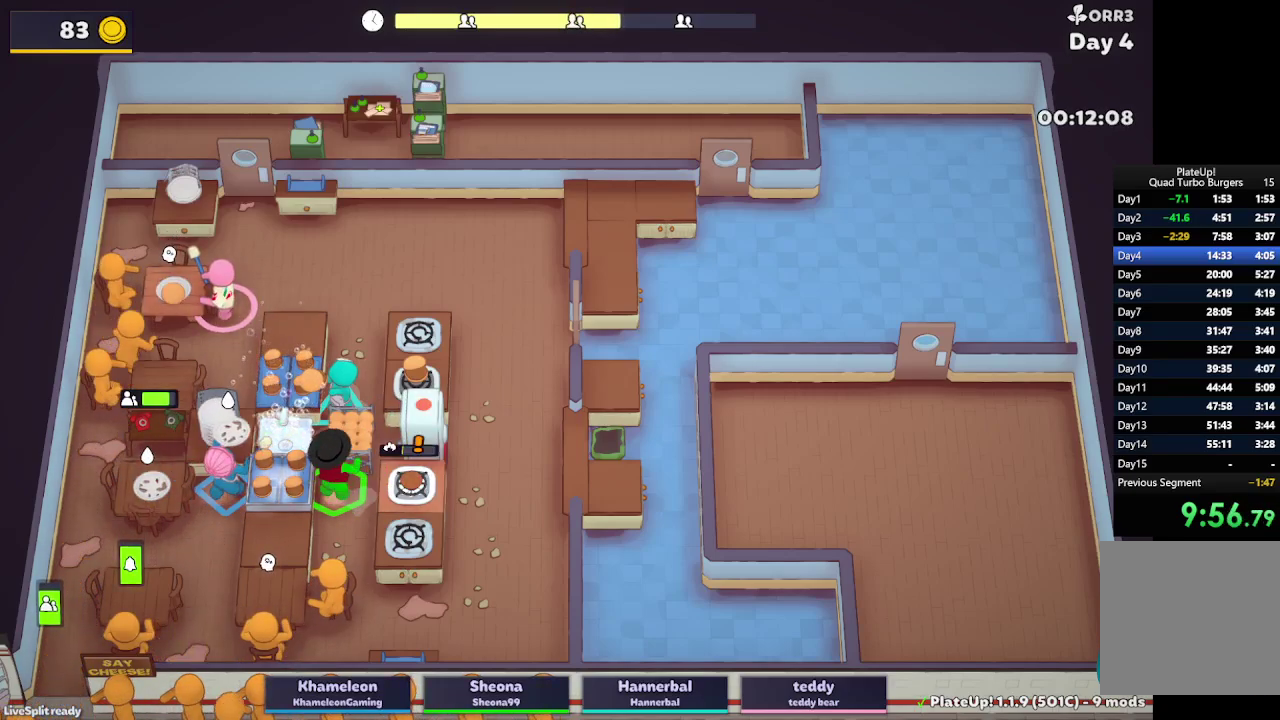
{"buttons": ["L2", "R1"], "left_stick": "up-right", "right_stick": "center", "events": [[283, "A", "down"], [417, "A", "up"]]}
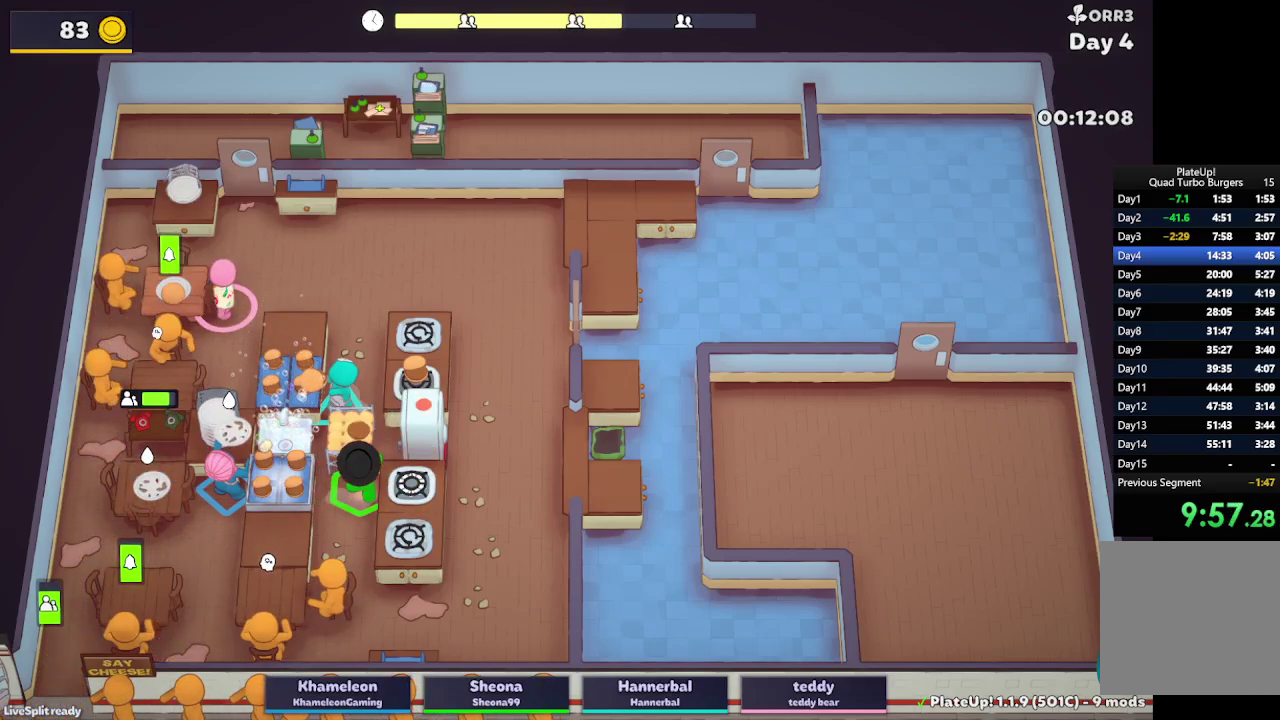
{"buttons": ["L2", "R1"], "left_stick": "up-right", "right_stick": "center", "events": [[200, "A", "down"], [300, "A", "up"]]}
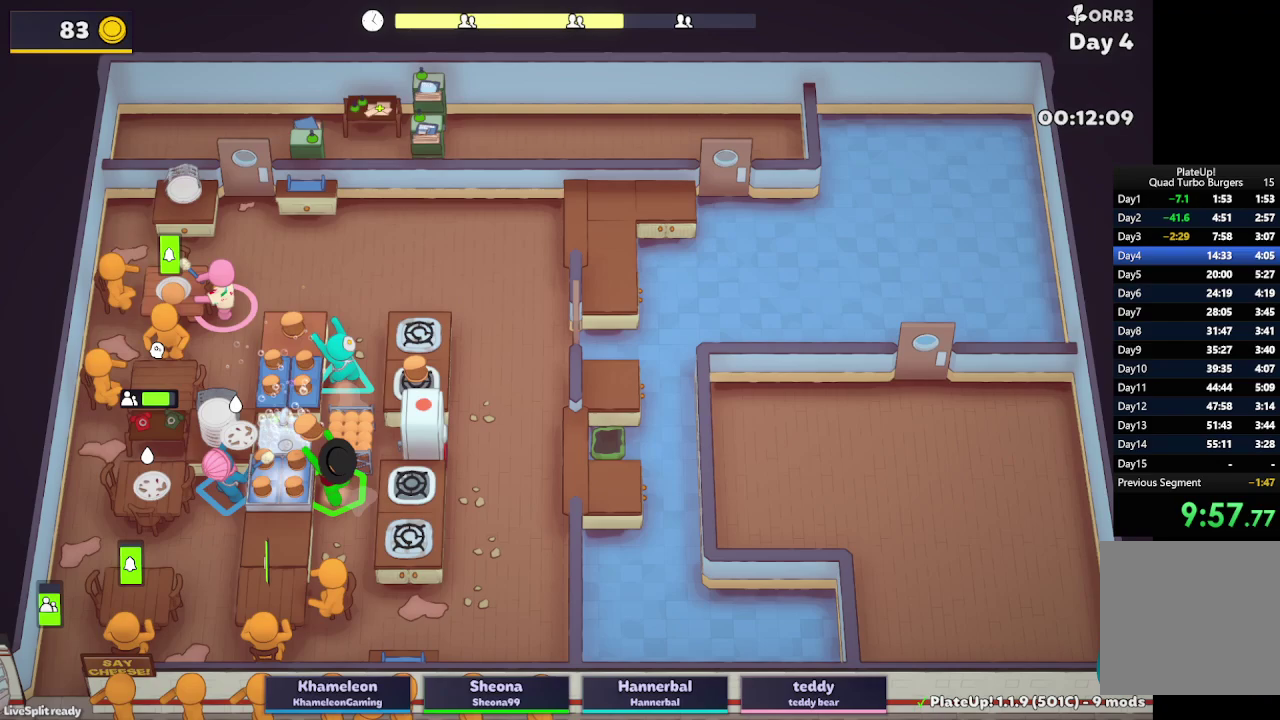
{"buttons": ["L2", "R1"], "left_stick": "up-right", "right_stick": "center", "events": [[150, "R1", "up"], [267, "A", "down"], [417, "A", "up"], [417, "R1", "down"]]}
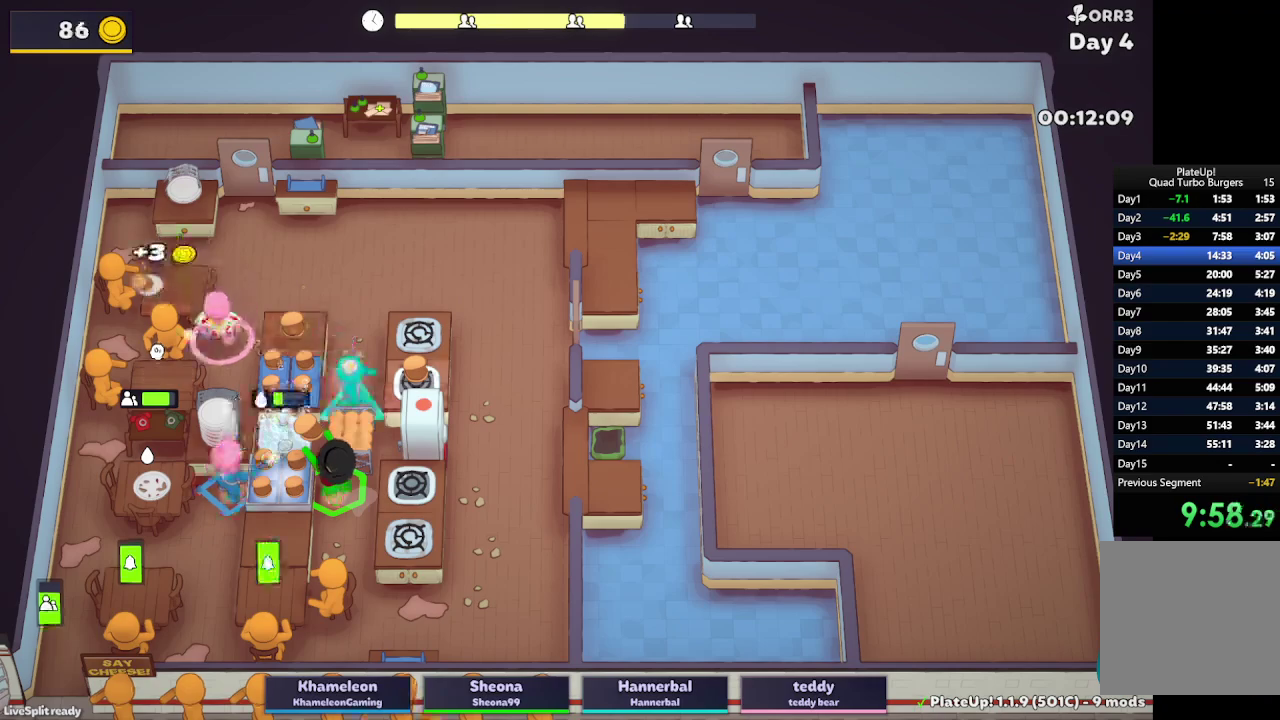
{"buttons": ["A", "L2", "R1"], "left_stick": "up-right", "right_stick": "center", "events": [[500, "A", "down"]]}
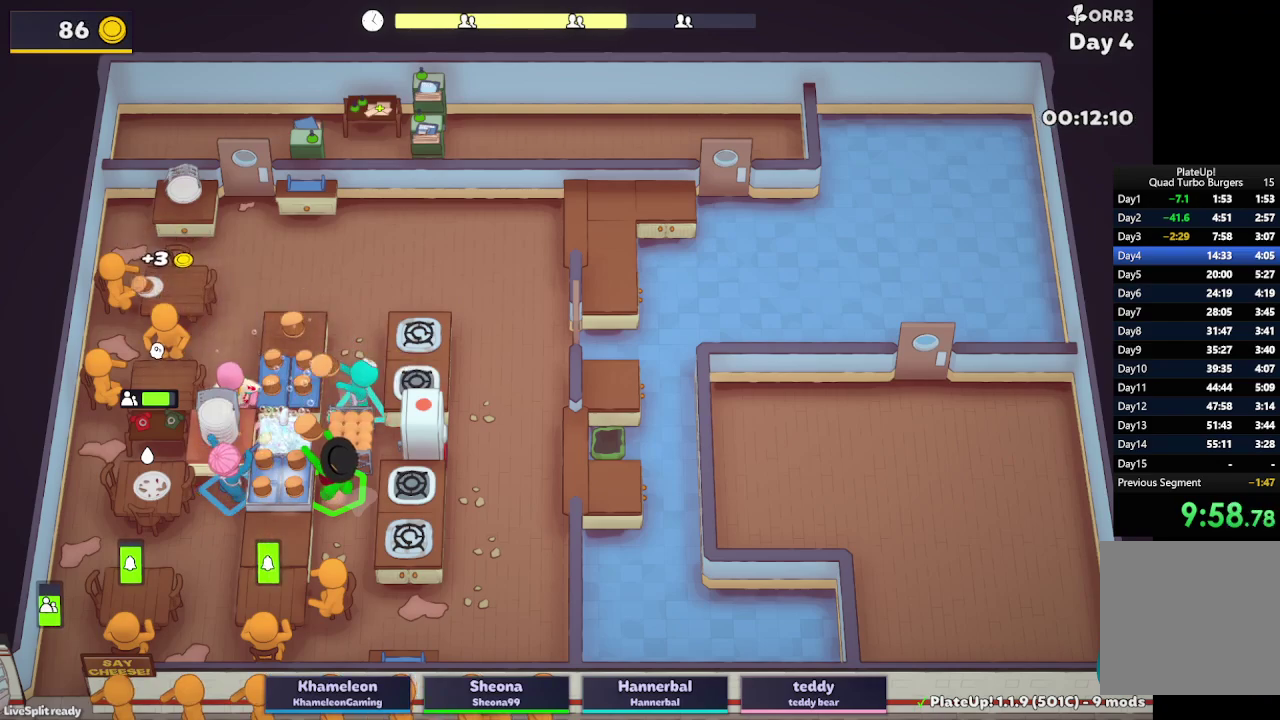
{"buttons": ["L2"], "left_stick": "left", "right_stick": "center", "events": [[133, "A", "up"], [133, "R1", "up"], [200, "left_stick", "up"], [250, "A", "down"], [333, "A", "up"], [333, "left_stick", "up-left"], [500, "left_stick", "left"]]}
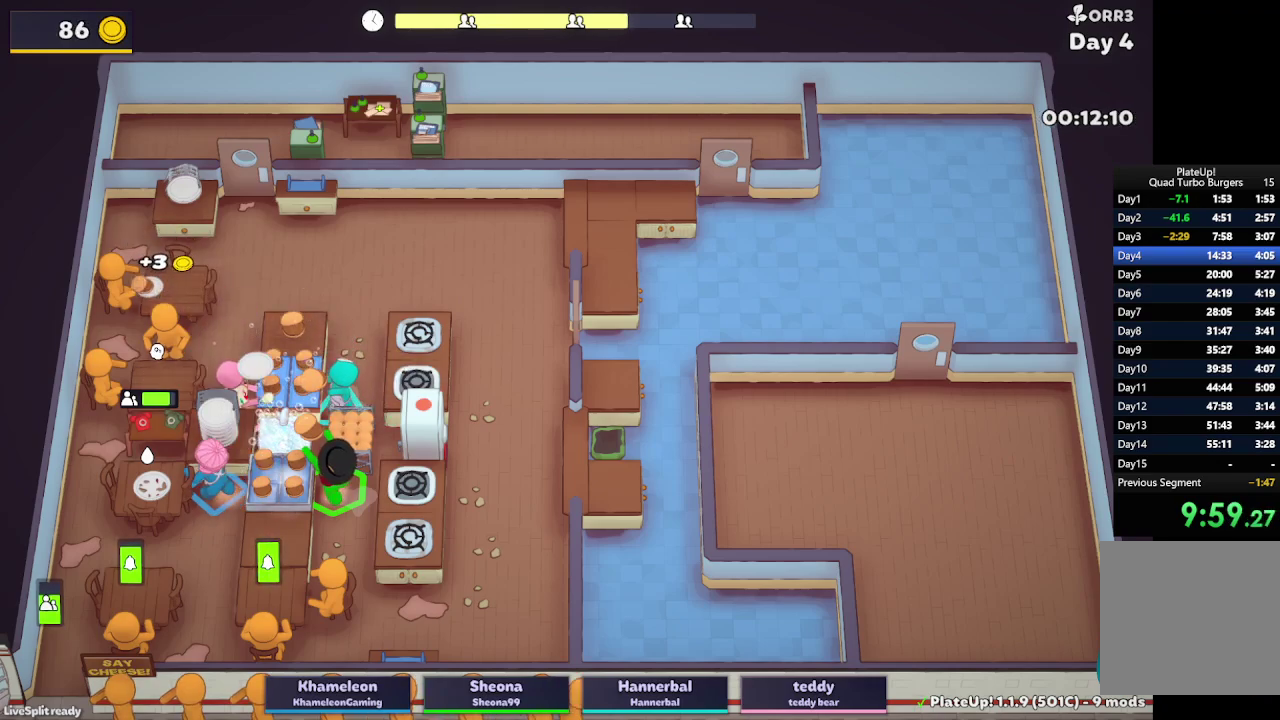
{"buttons": ["L2"], "left_stick": "up-right", "right_stick": "center", "events": [[117, "A", "down"], [217, "A", "up"], [250, "left_stick", "right"], [333, "left_stick", "up-right"]]}
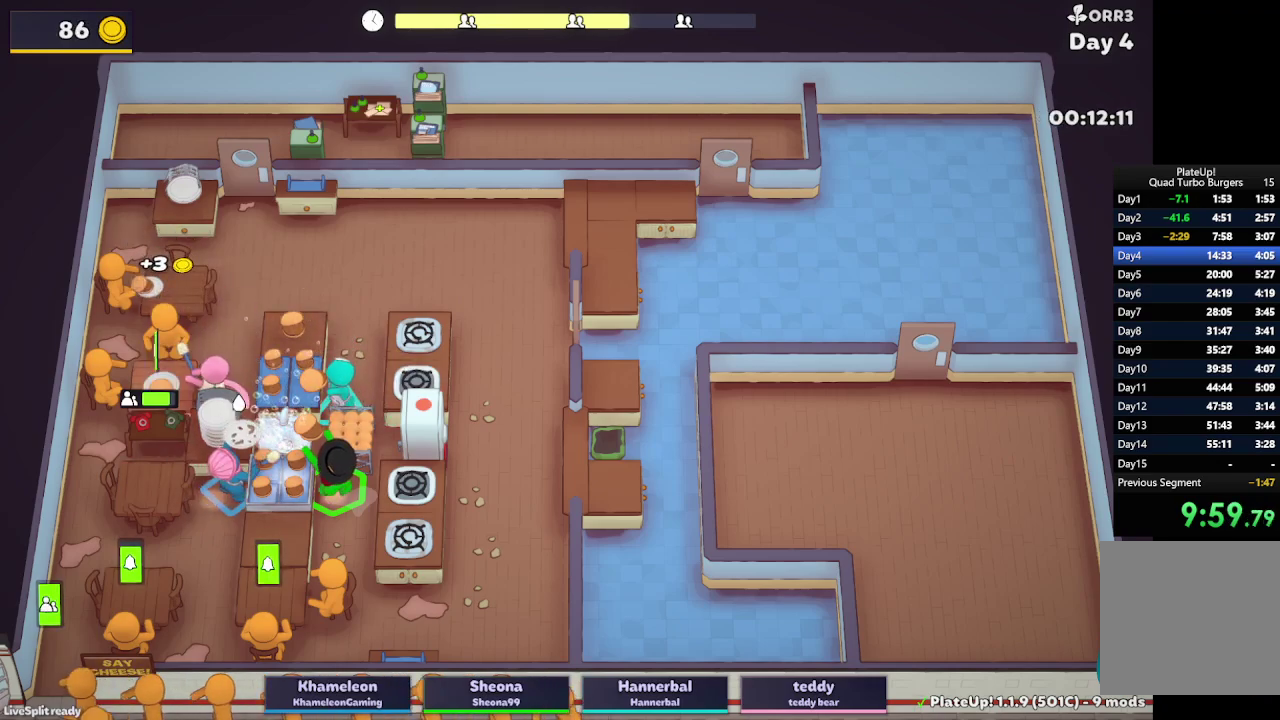
{"buttons": ["L2", "R1"], "left_stick": "up-right", "right_stick": "center", "events": [[100, "A", "down"], [133, "R1", "down"], [217, "A", "up"]]}
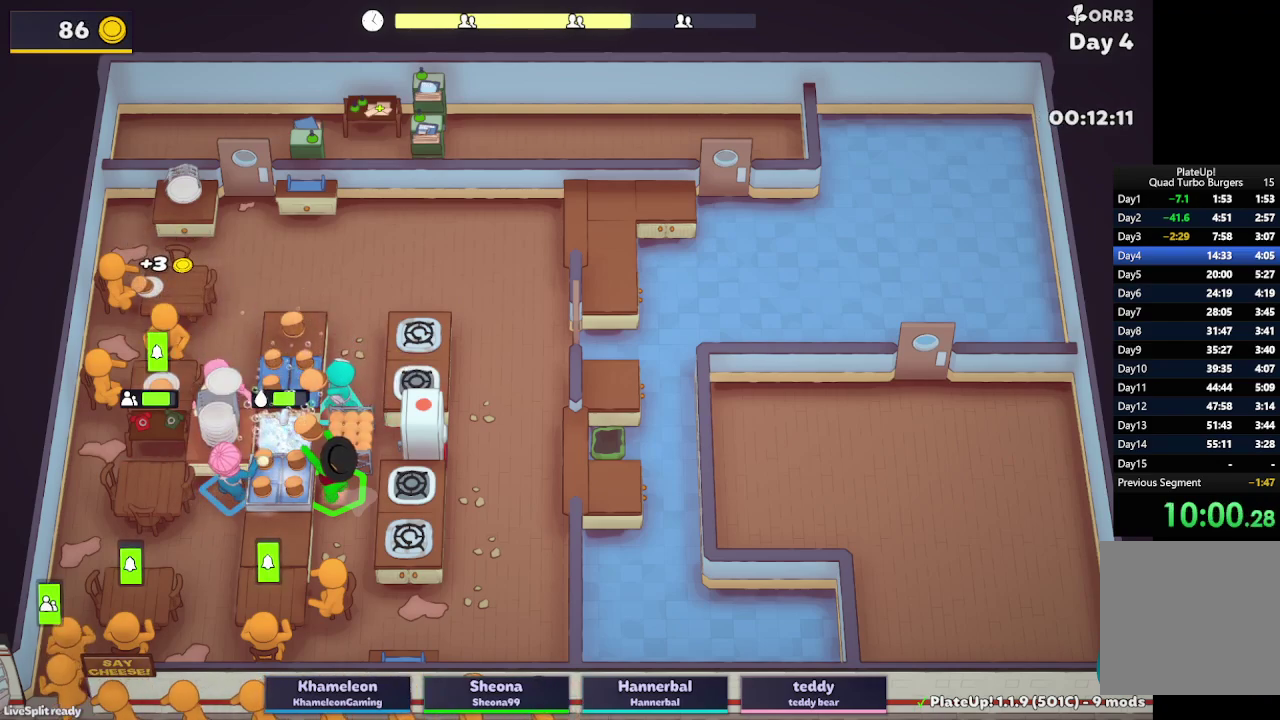
{"buttons": ["L2"], "left_stick": "right", "right_stick": "center", "events": [[317, "A", "down"], [400, "left_stick", "right"], [417, "R1", "up"], [433, "A", "up"]]}
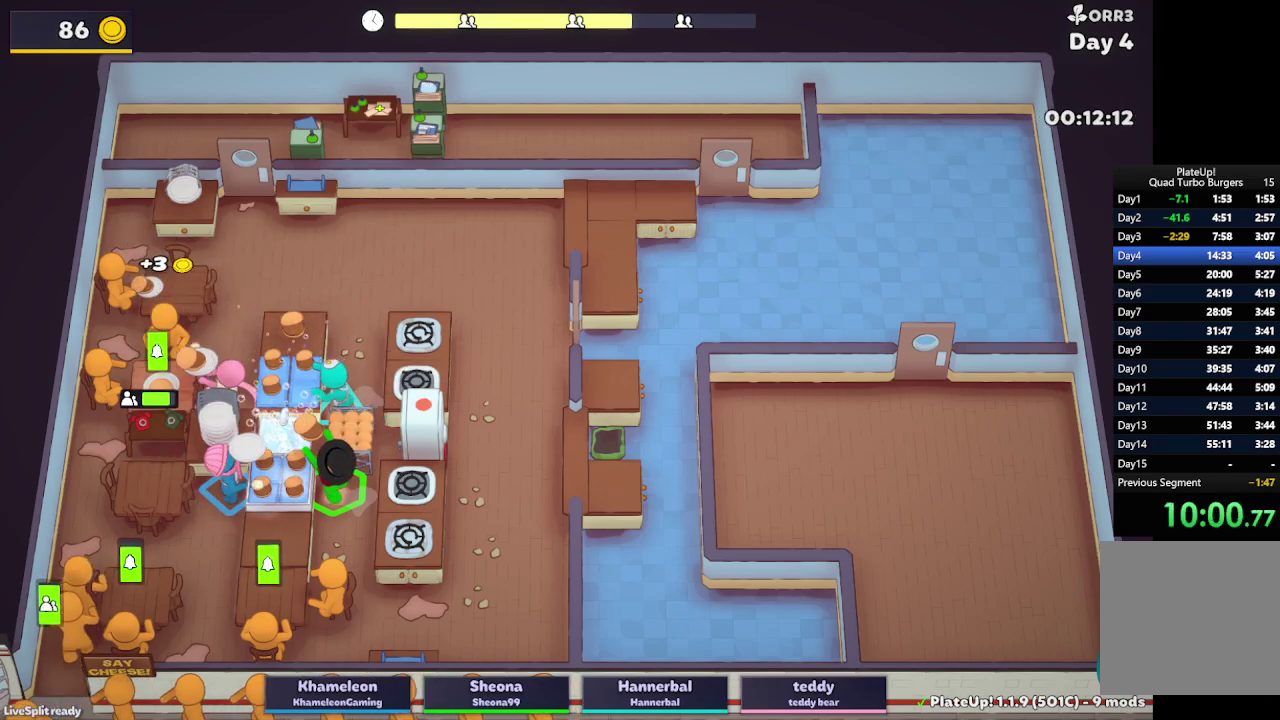
{"buttons": ["A", "L2"], "left_stick": "left", "right_stick": "center", "events": [[67, "A", "down"], [200, "A", "up"], [250, "left_stick", "up-left"], [350, "left_stick", "left"], [467, "A", "down"]]}
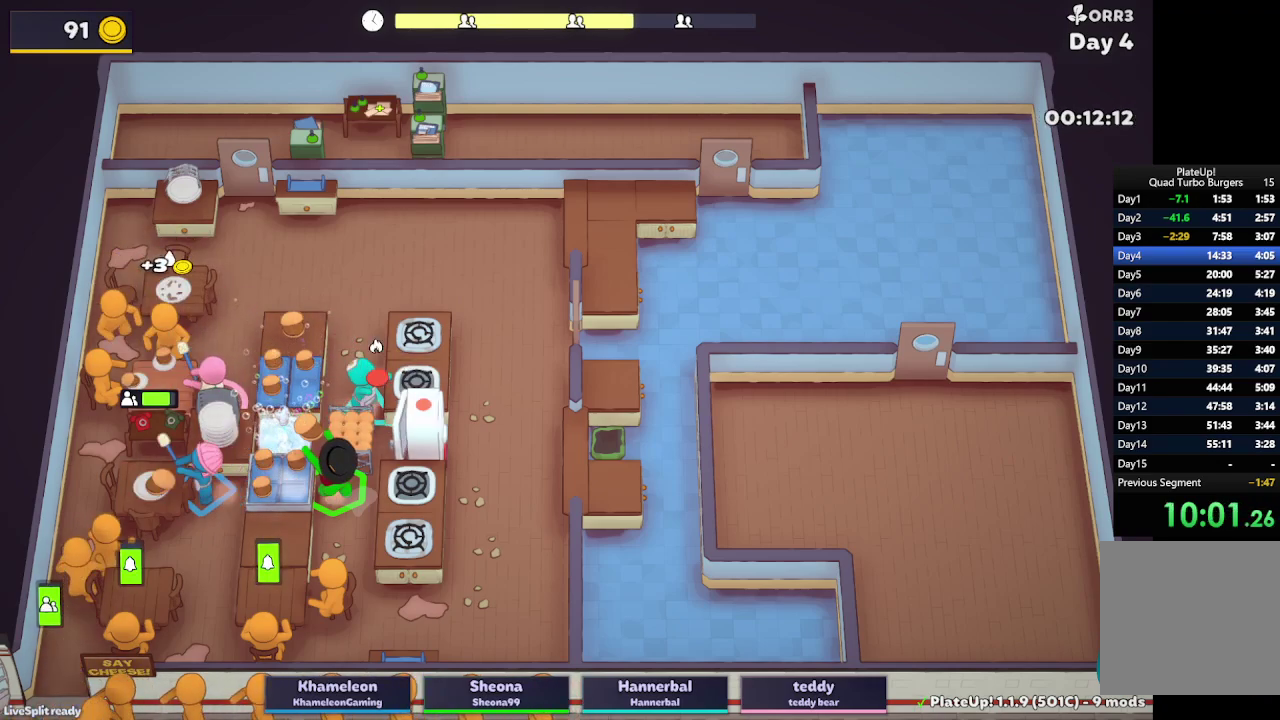
{"buttons": ["A", "L2"], "left_stick": "up", "right_stick": "center", "events": [[67, "left_stick", "down"], [83, "A", "up"], [133, "left_stick", "right"], [300, "left_stick", "up"], [467, "A", "down"]]}
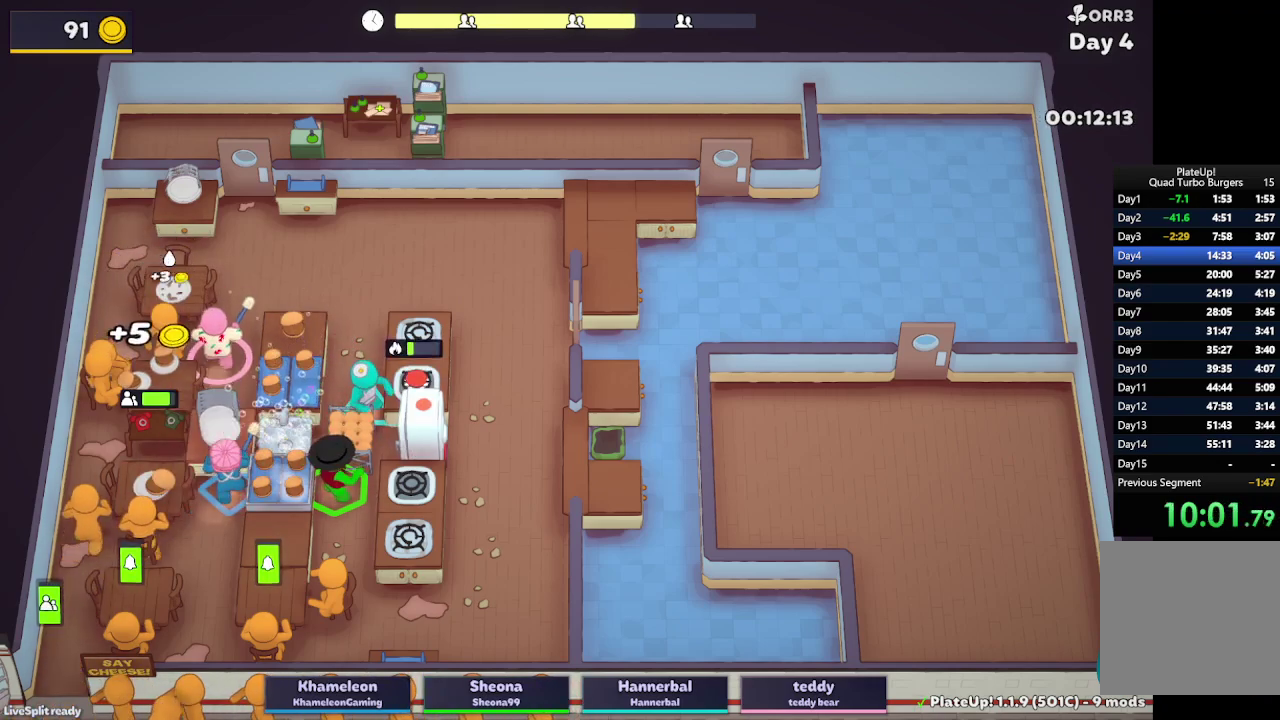
{"buttons": ["L2"], "left_stick": "down-right", "right_stick": "center", "events": [[33, "left_stick", "up-right"], [117, "A", "up"], [233, "left_stick", "down-right"], [250, "A", "down"], [383, "A", "up"]]}
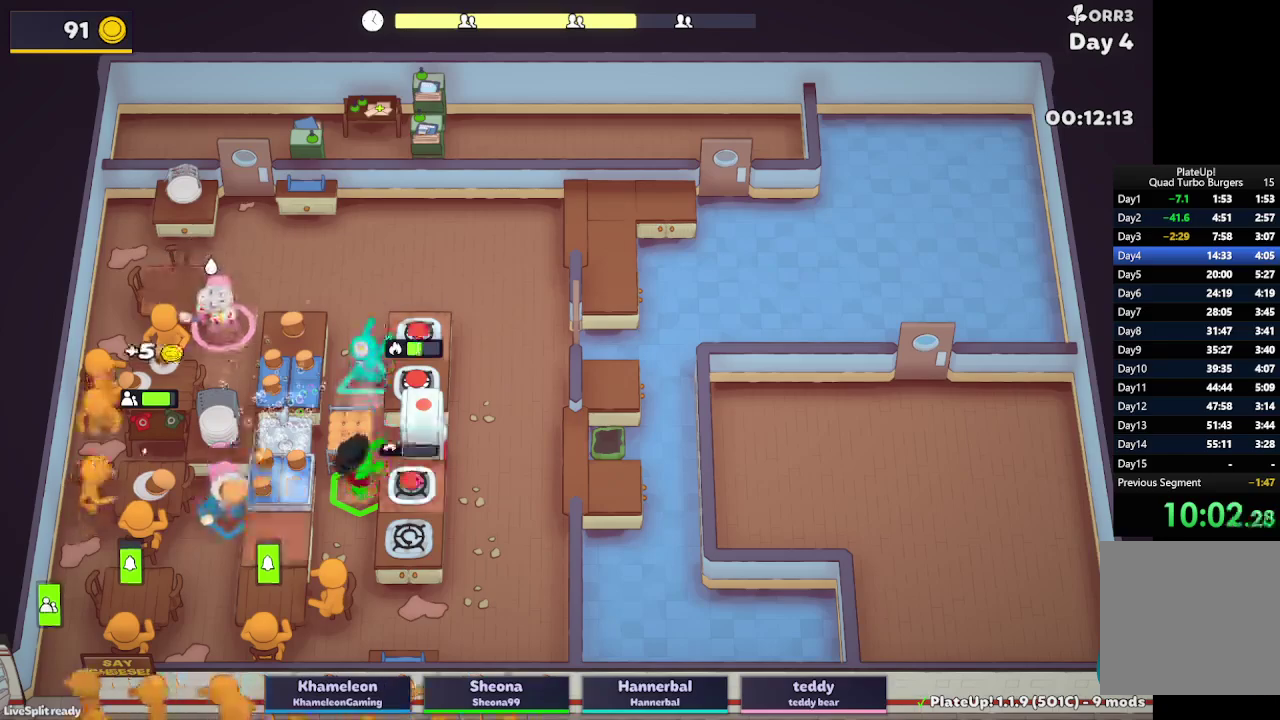
{"buttons": ["L2", "R1"], "left_stick": "down-right", "right_stick": "center", "events": [[217, "L2", "up"], [400, "R1", "down"], [417, "L2", "down"]]}